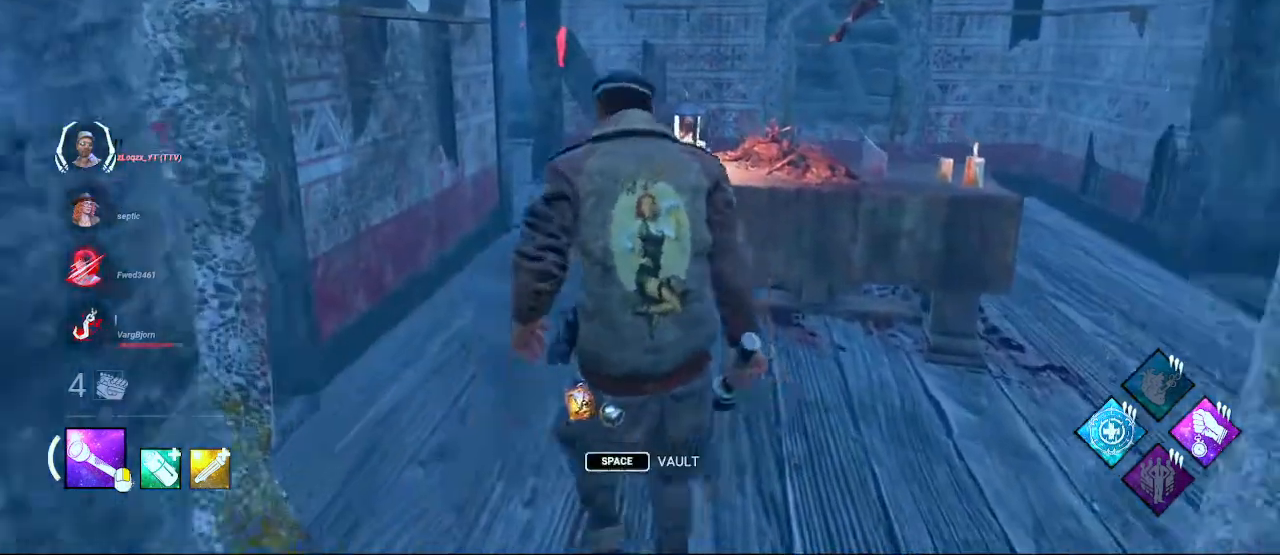
Gameplay with keyboard and mouse; each line is a JSON object with the keys and mouse buttons held at the frame after it. "events" lists presses ("down") and releases ("up") of "1", "2", "3", "4", "5", "a", "alt", "c", "caps_lock", "ctrl", "d", "e", "f", "g", "q", "r", "s", "shift", "space", "t", "tab", "v", "w", "x", "z", "mouse_left", "mouse_wheel" and "mouse_right" between this image and that frame as [ms after this image, input, new state], when the widget could be followed in between. "mouse_left", "mouse_wheel", "mouse_right" = the "left", "wheel", "right" buttons of the "mouse" list. No other keys are recorded. "wheel" means that the mouse wheel is clicked or scrolled. Not read: mouse_move.
{"keys": ["d", "shift", "w"], "mouse": [], "events": [[17, "a", "up"], [300, "d", "down"]]}
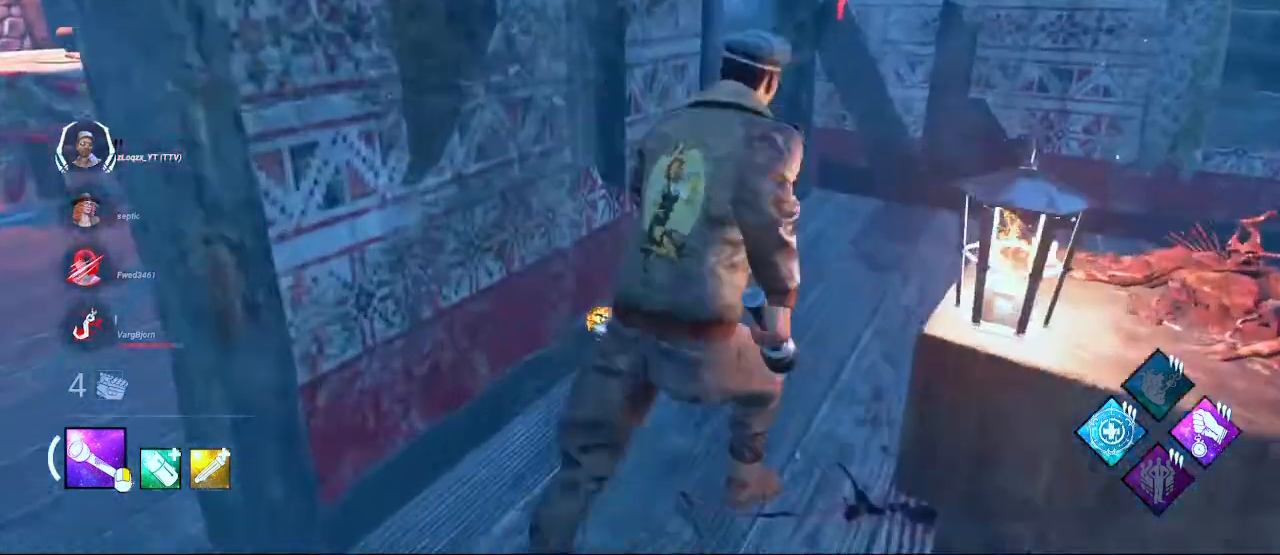
{"keys": ["shift", "w"], "mouse": [], "events": [[33, "d", "up"], [133, "d", "down"], [317, "d", "up"]]}
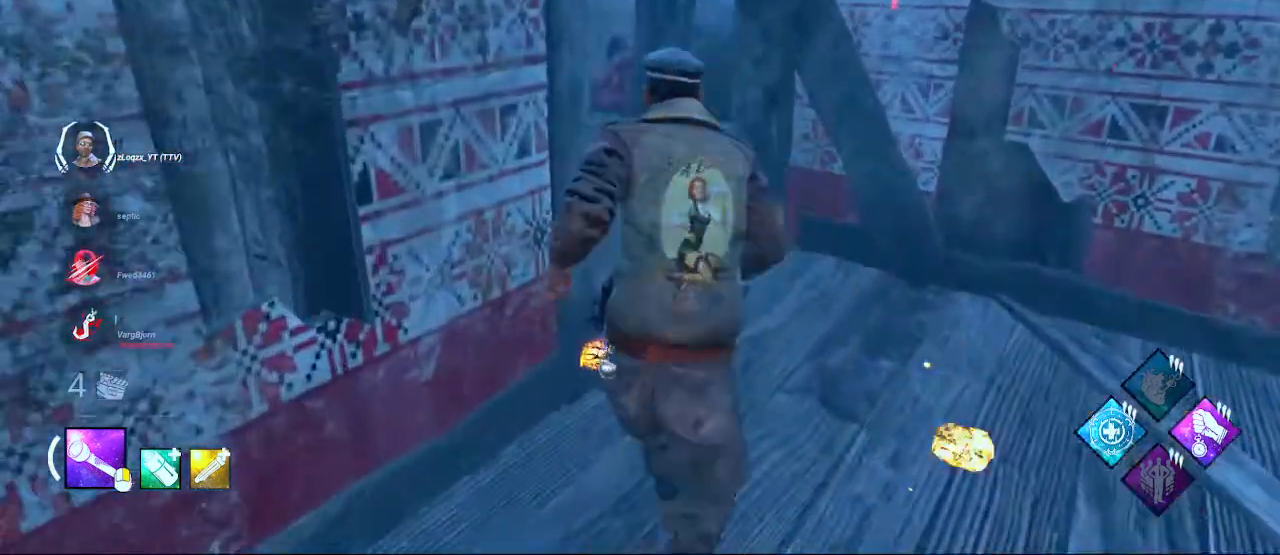
{"keys": ["shift", "w"], "mouse": [], "events": [[233, "a", "down"], [367, "a", "up"]]}
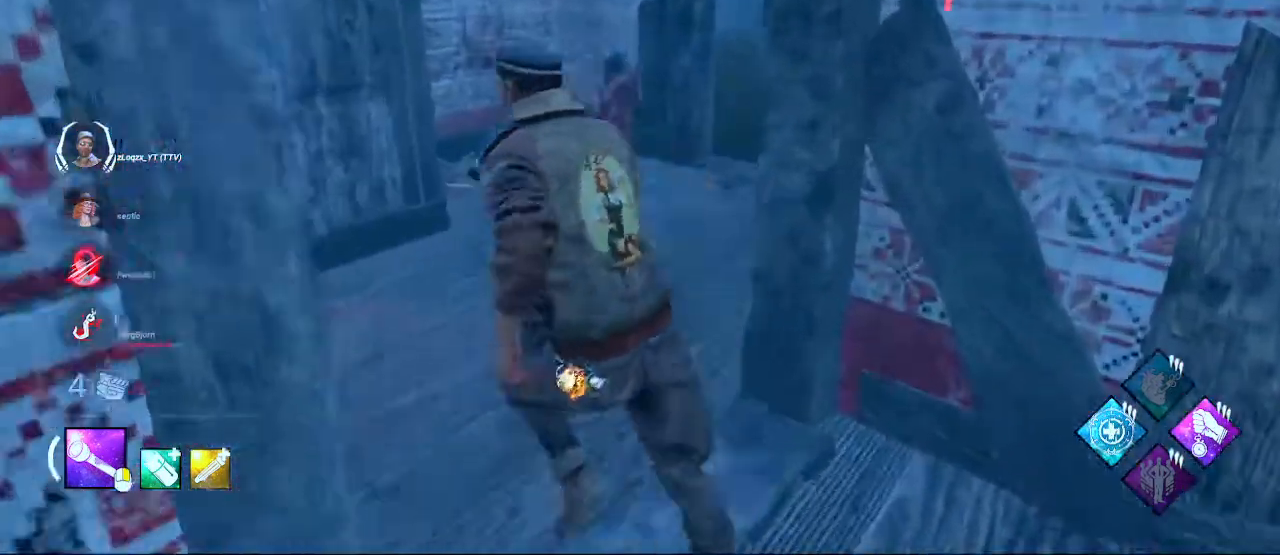
{"keys": ["shift", "w"], "mouse": [], "events": [[117, "d", "down"], [200, "d", "up"]]}
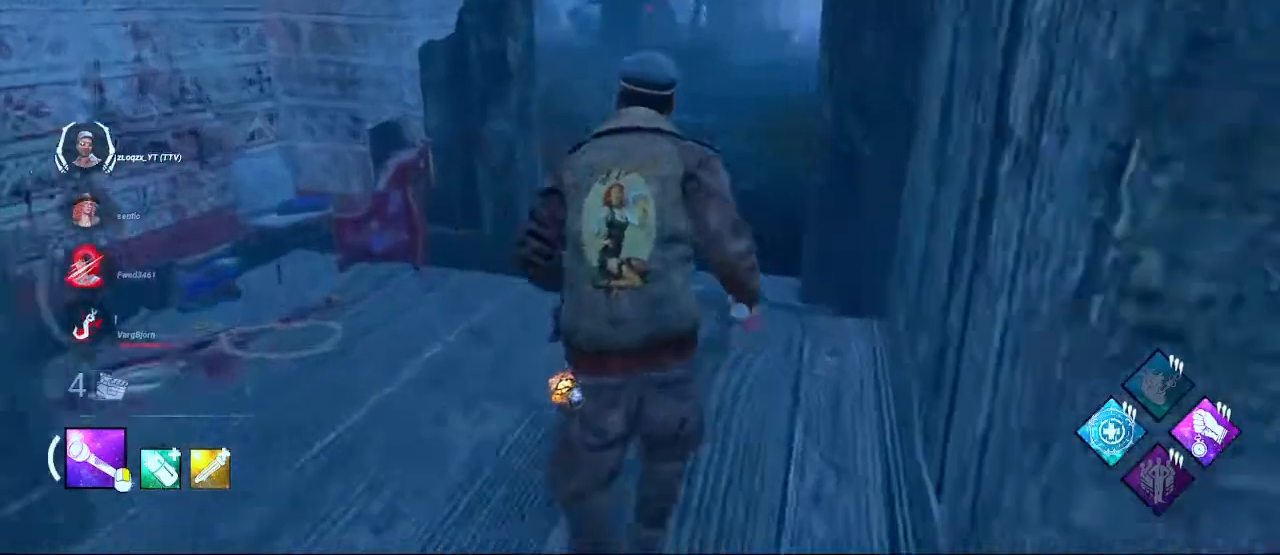
{"keys": ["shift", "w"], "mouse": [], "events": []}
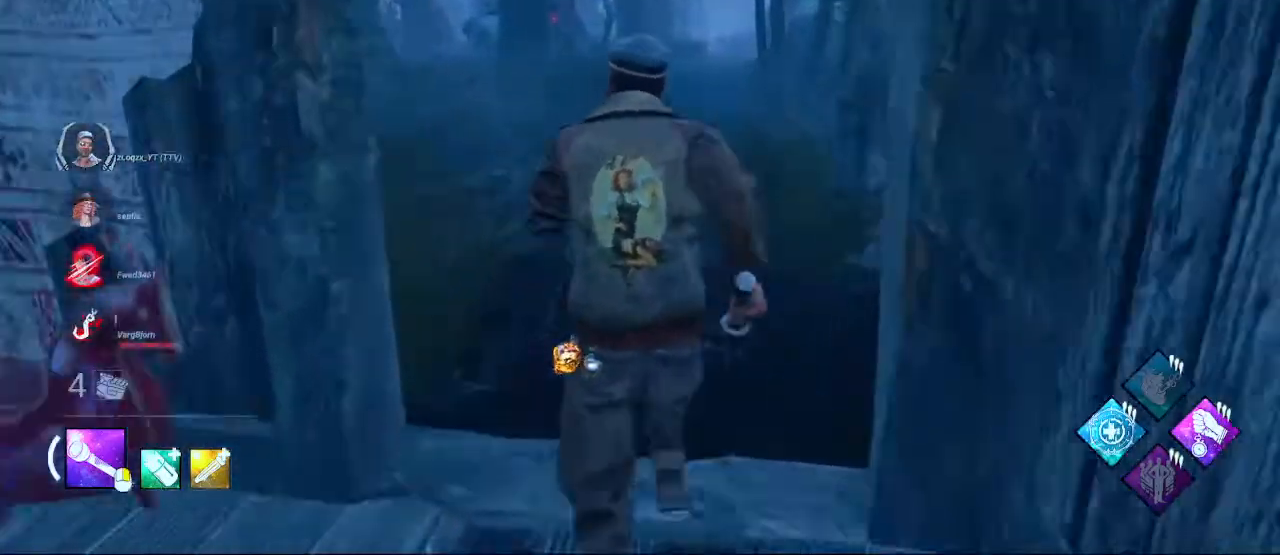
{"keys": ["shift", "w"], "mouse": [], "events": []}
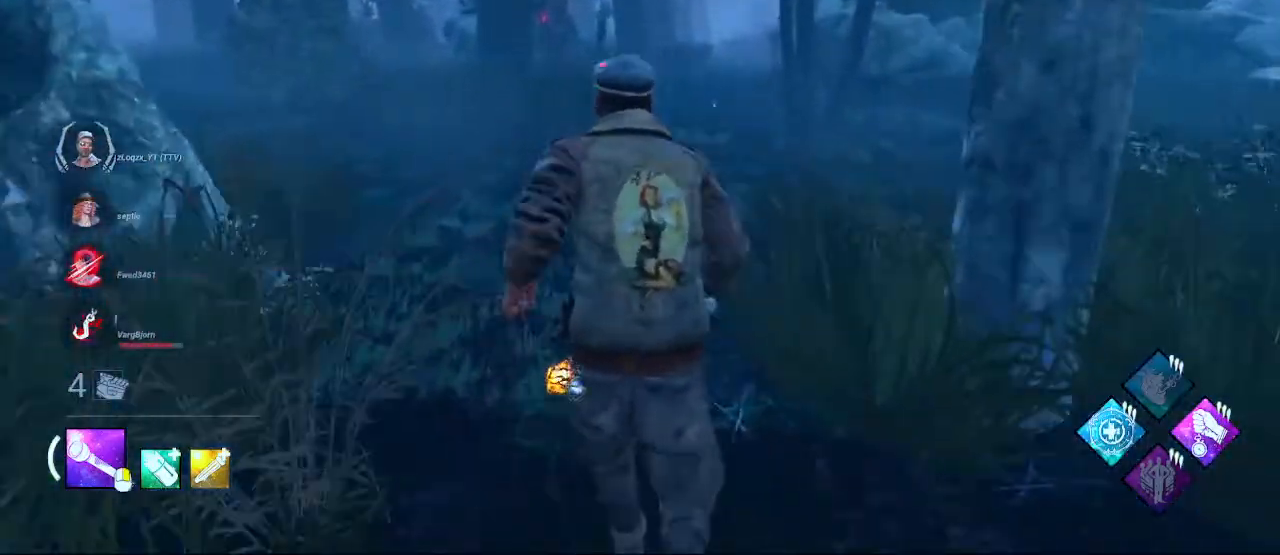
{"keys": ["shift", "w"], "mouse": [], "events": []}
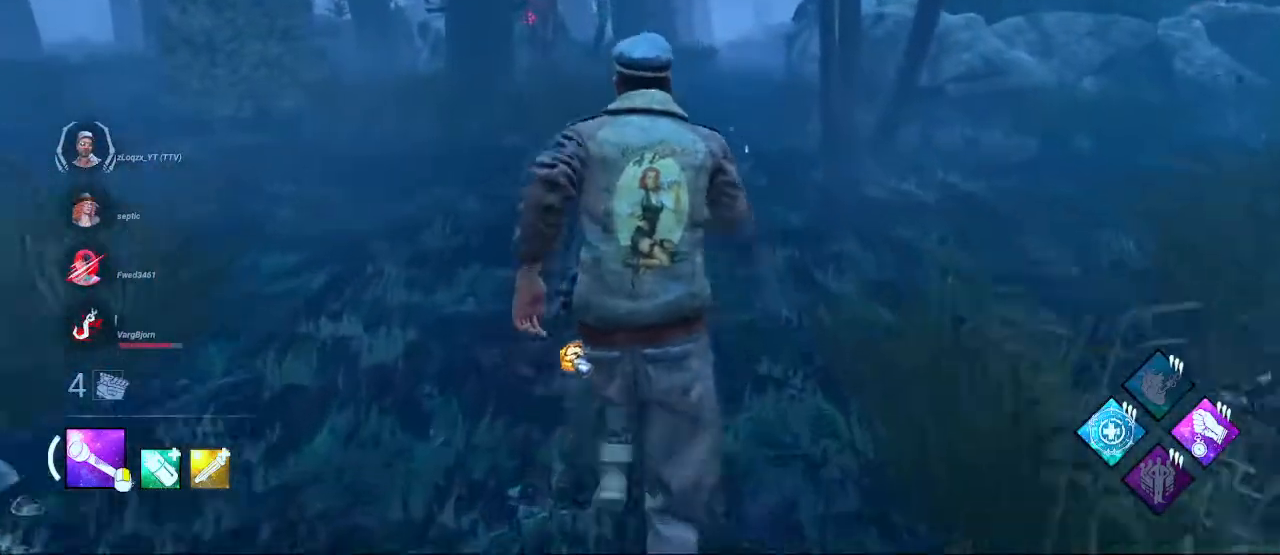
{"keys": ["shift", "w"], "mouse": [], "events": []}
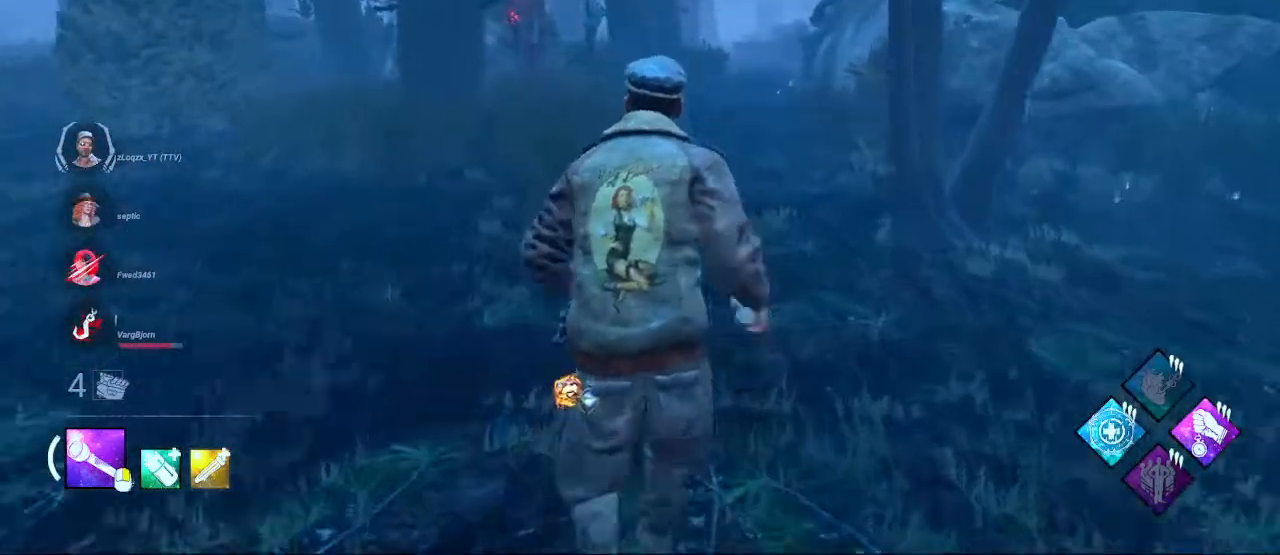
{"keys": ["shift", "w"], "mouse": [], "events": []}
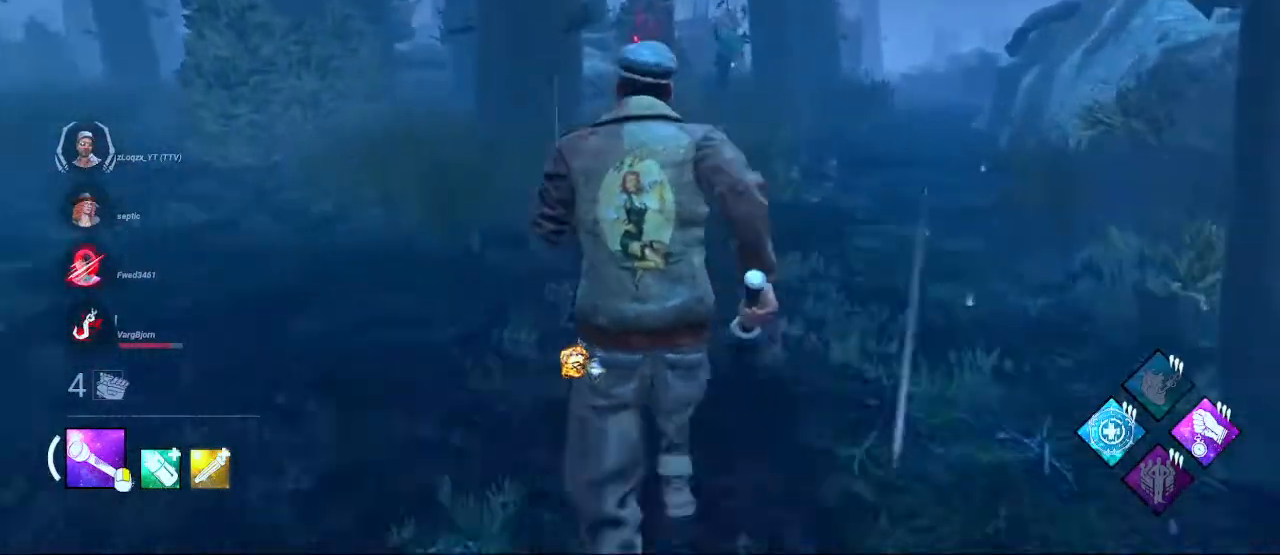
{"keys": ["d", "shift", "w"], "mouse": [], "events": [[67, "d", "down"], [200, "d", "up"], [300, "d", "down"], [350, "d", "up"], [433, "d", "down"]]}
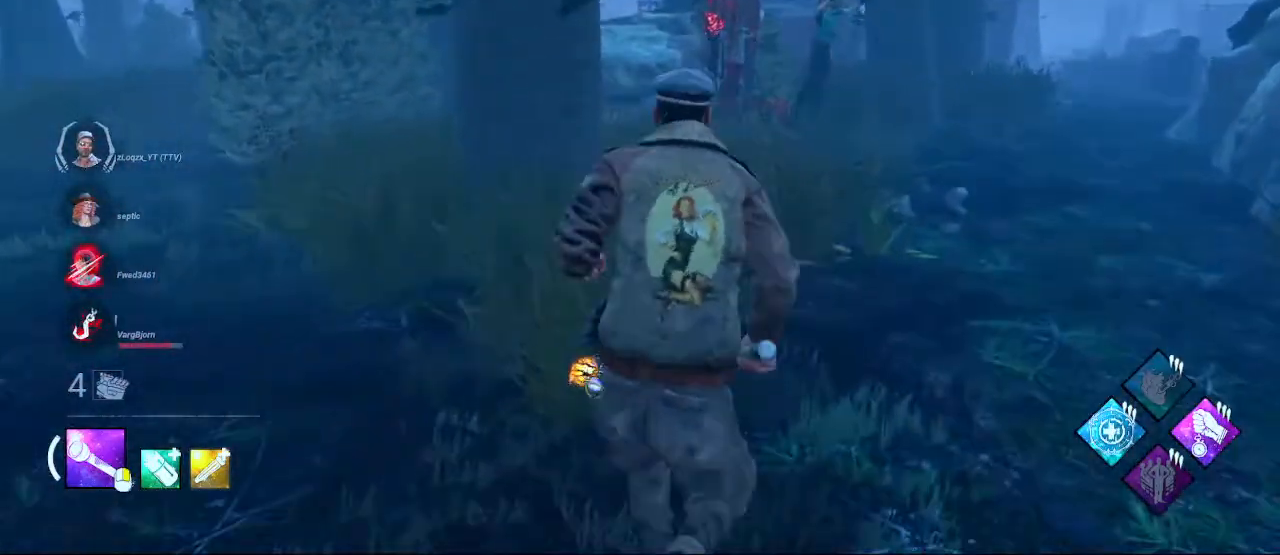
{"keys": ["shift", "w"], "mouse": [], "events": [[33, "d", "up"], [117, "d", "down"], [267, "d", "up"], [367, "d", "down"], [500, "d", "up"]]}
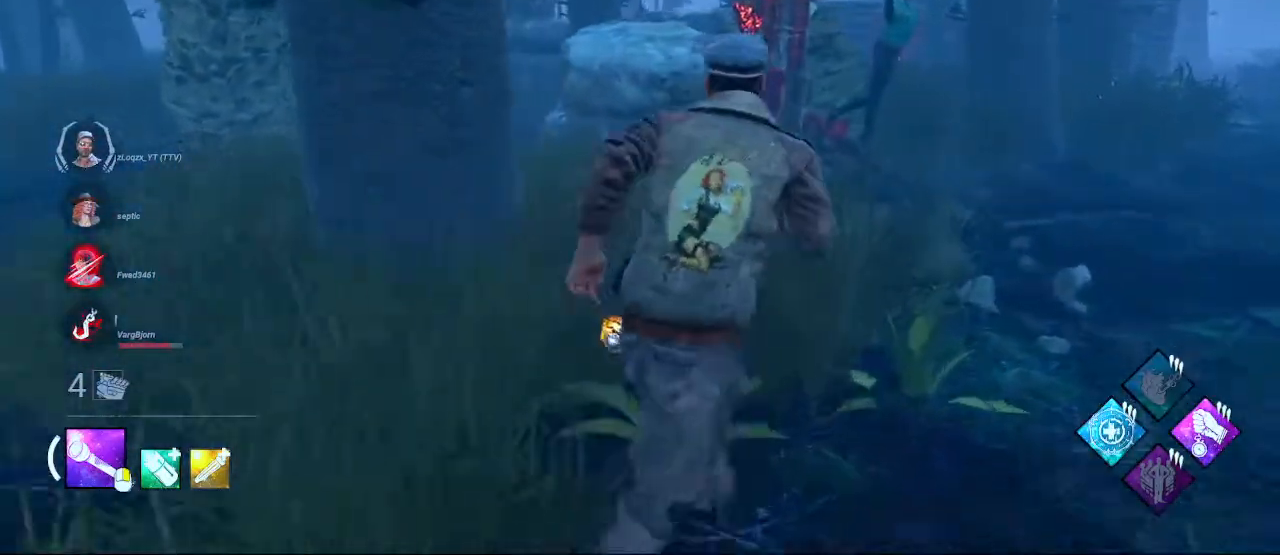
{"keys": ["d", "shift", "w"], "mouse": [], "events": [[100, "d", "down"]]}
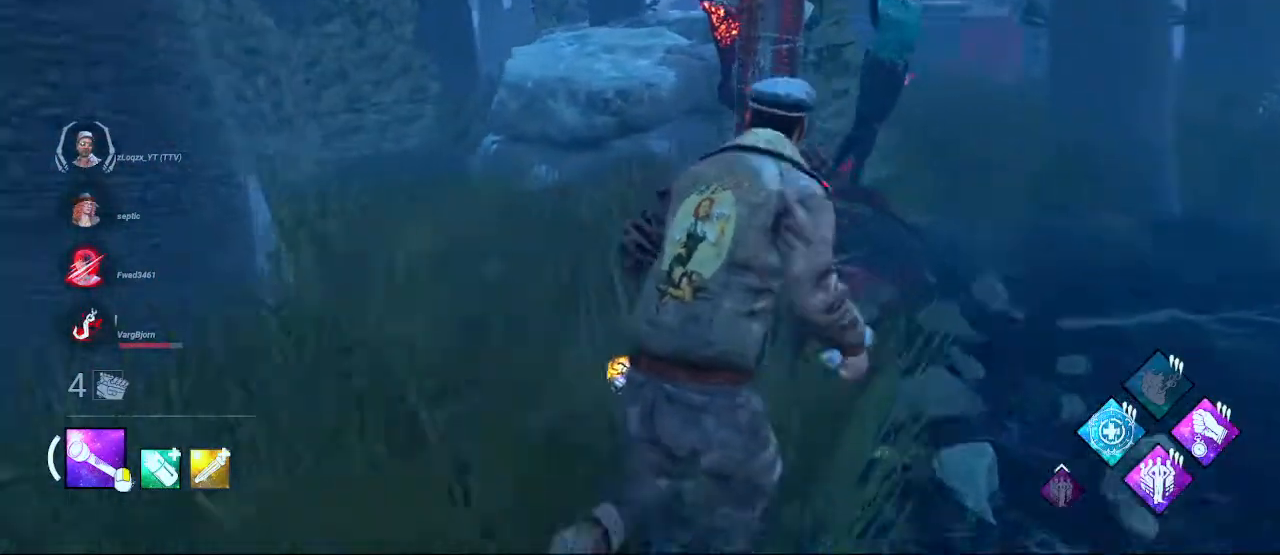
{"keys": ["shift"], "mouse": ["left"], "events": [[250, "mouse_left", "down"], [400, "w", "up"], [483, "d", "up"]]}
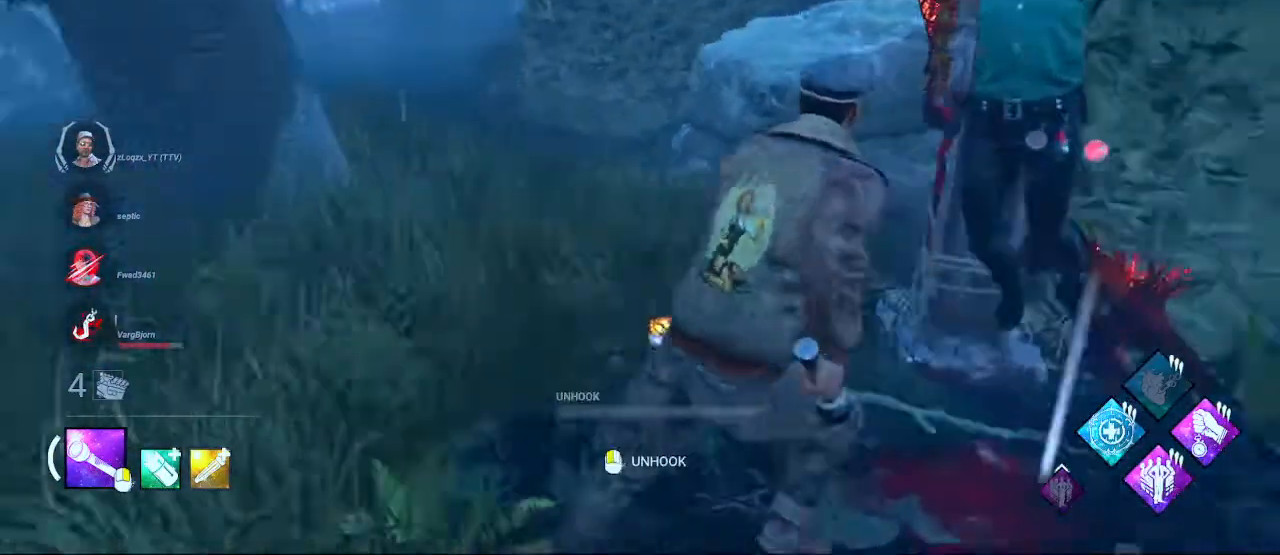
{"keys": [], "mouse": ["left"], "events": [[217, "mouse_left", "up"], [267, "d", "down"], [267, "mouse_left", "down"], [367, "d", "up"], [367, "shift", "up"]]}
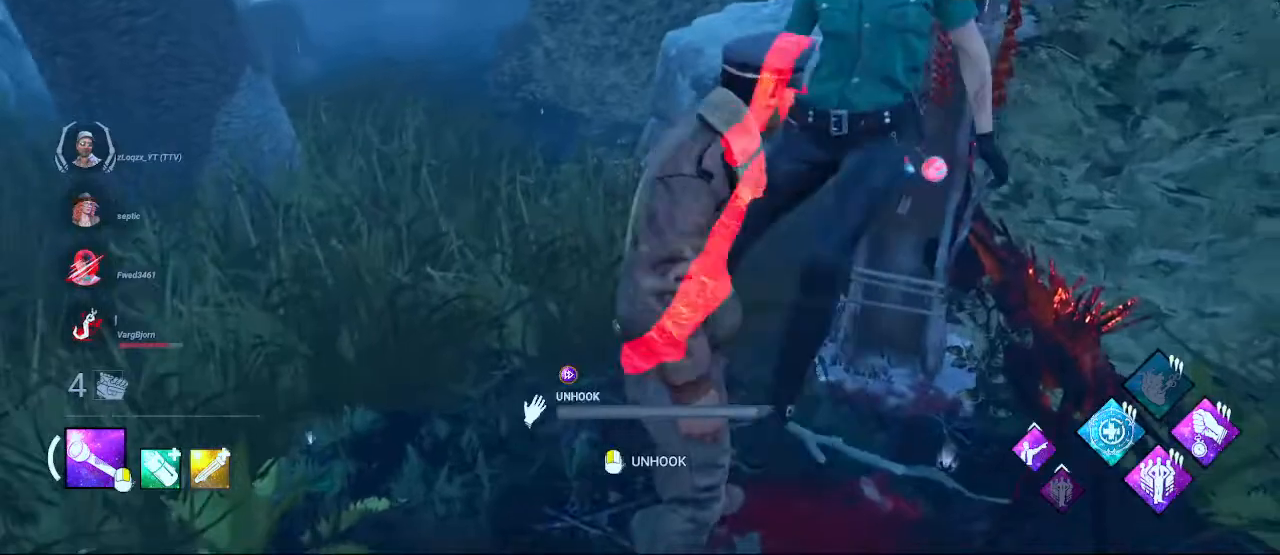
{"keys": [], "mouse": ["left"], "events": []}
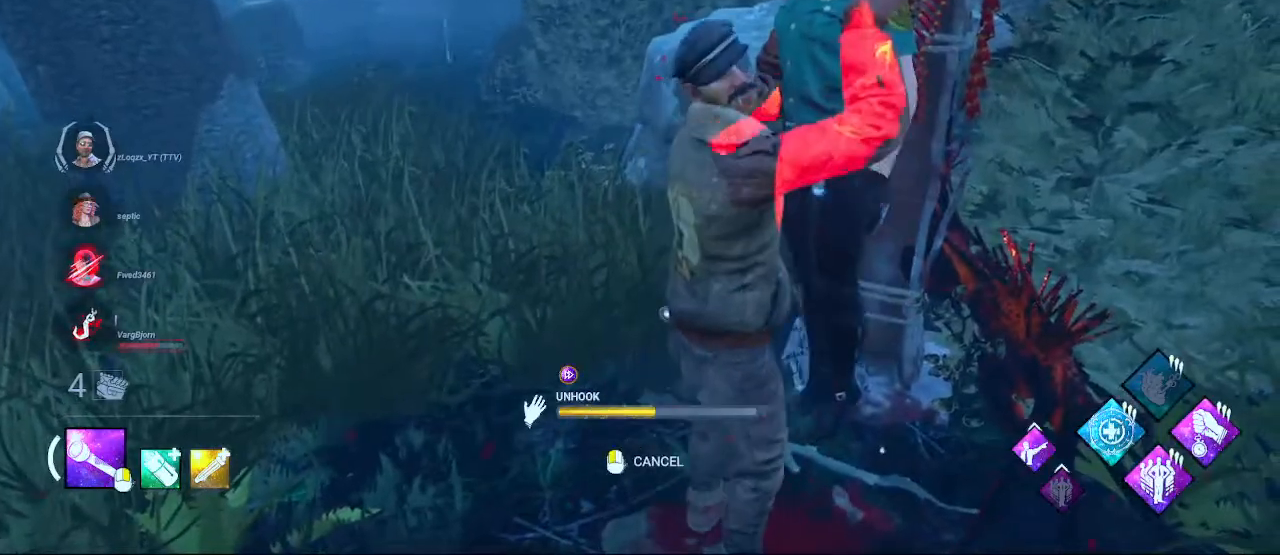
{"keys": [], "mouse": ["left"], "events": []}
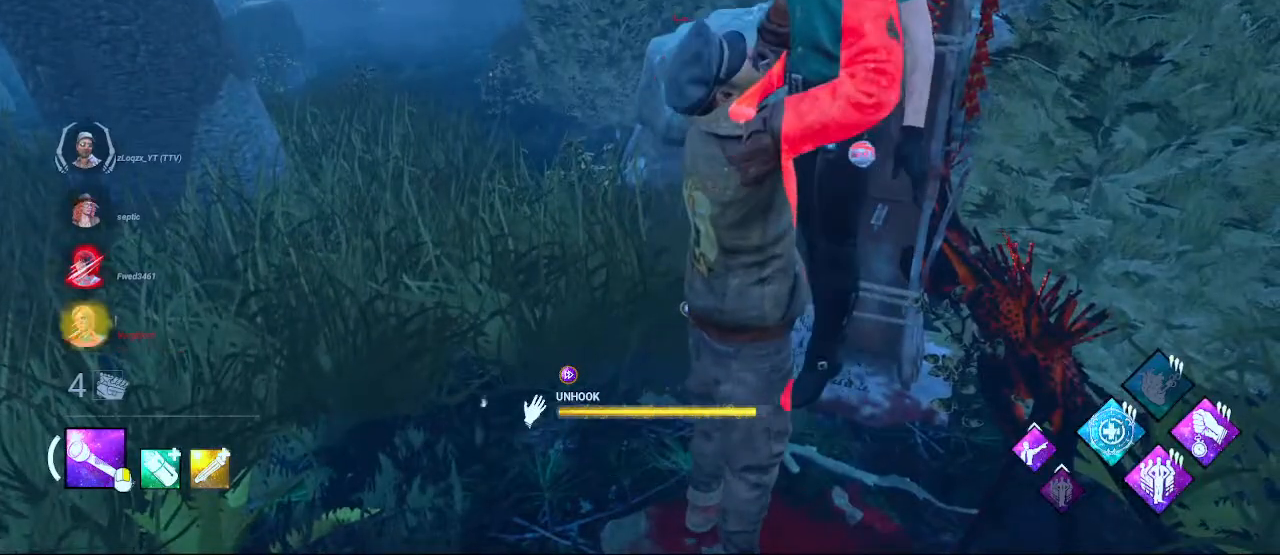
{"keys": [], "mouse": [], "events": [[400, "mouse_left", "up"]]}
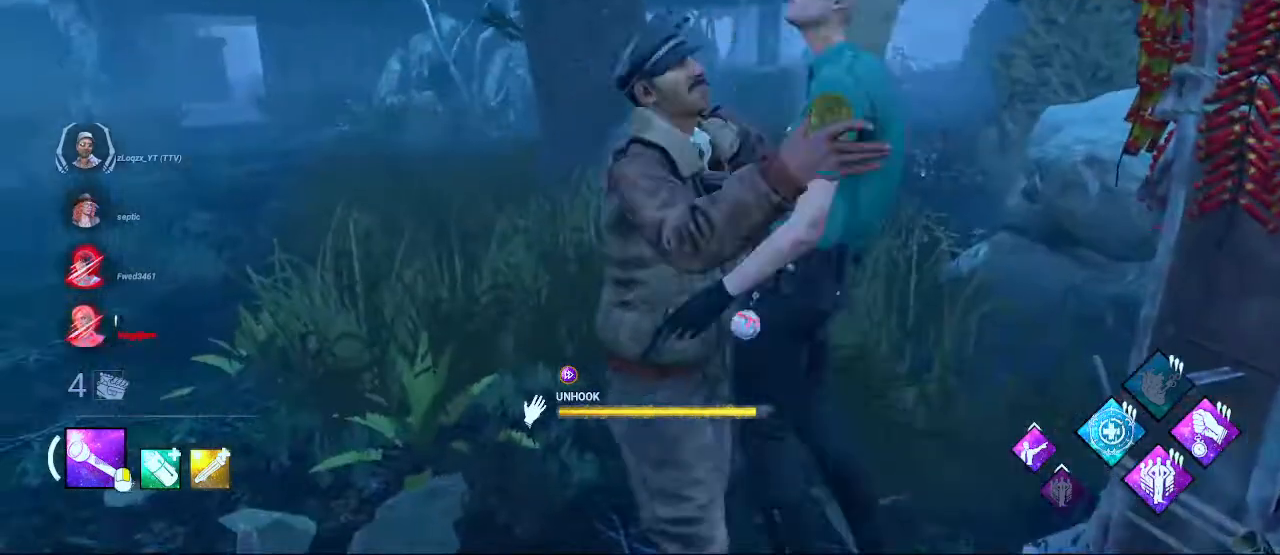
{"keys": [], "mouse": [], "events": []}
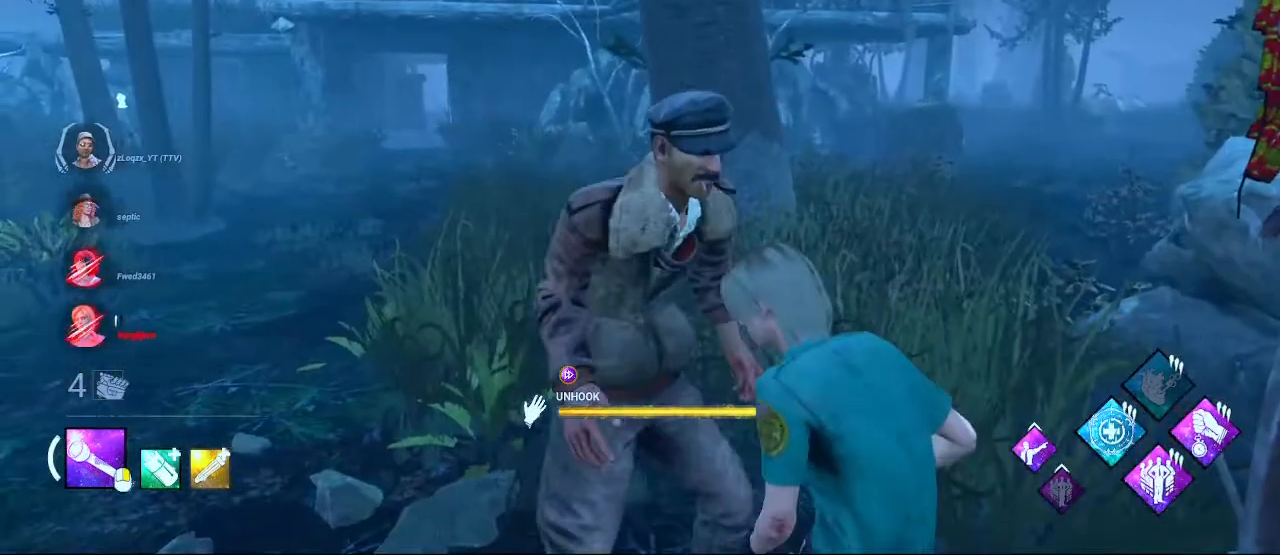
{"keys": [], "mouse": [], "events": []}
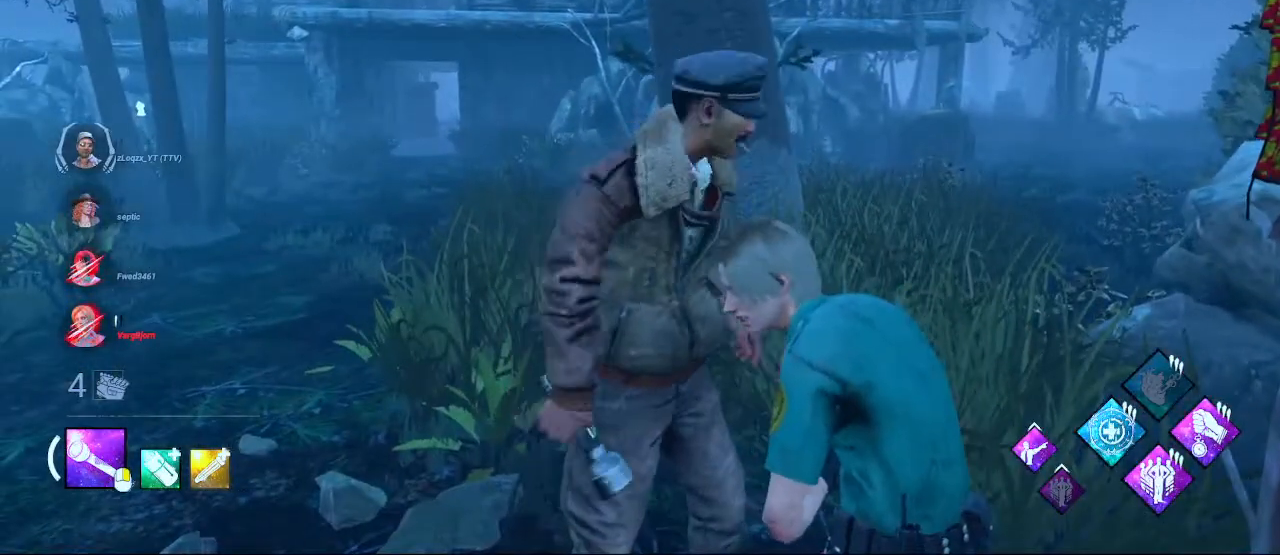
{"keys": ["s"], "mouse": [], "events": [[167, "mouse_left", "down"], [217, "s", "down"], [317, "s", "up"], [500, "mouse_left", "up"], [500, "s", "down"]]}
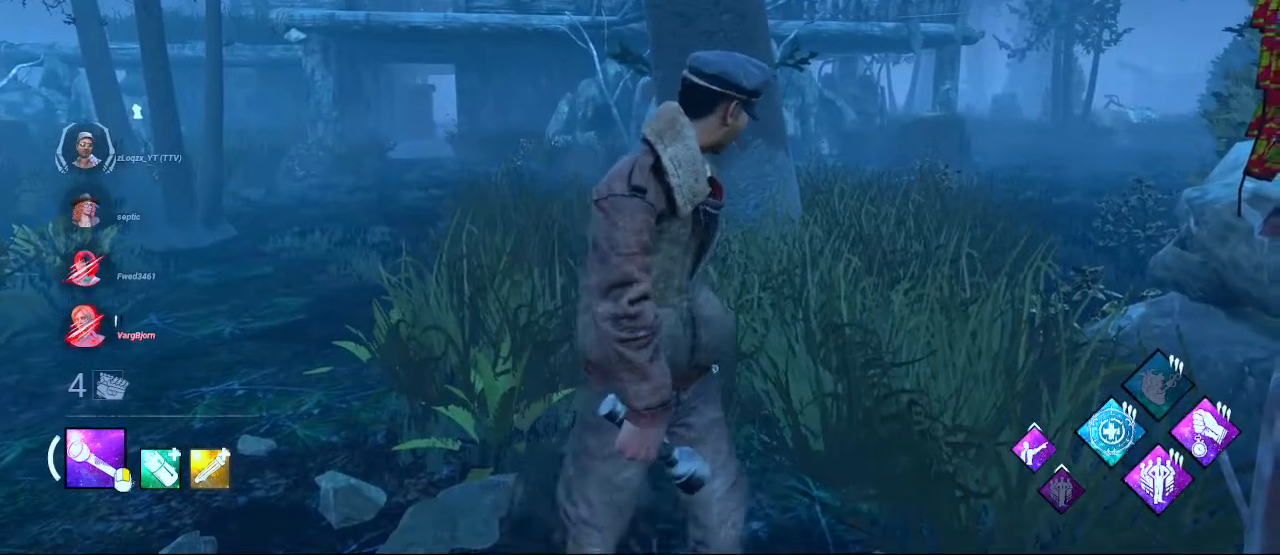
{"keys": ["a", "shift", "w"], "mouse": [], "events": [[133, "a", "down"], [133, "shift", "down"], [233, "s", "up"], [367, "w", "down"]]}
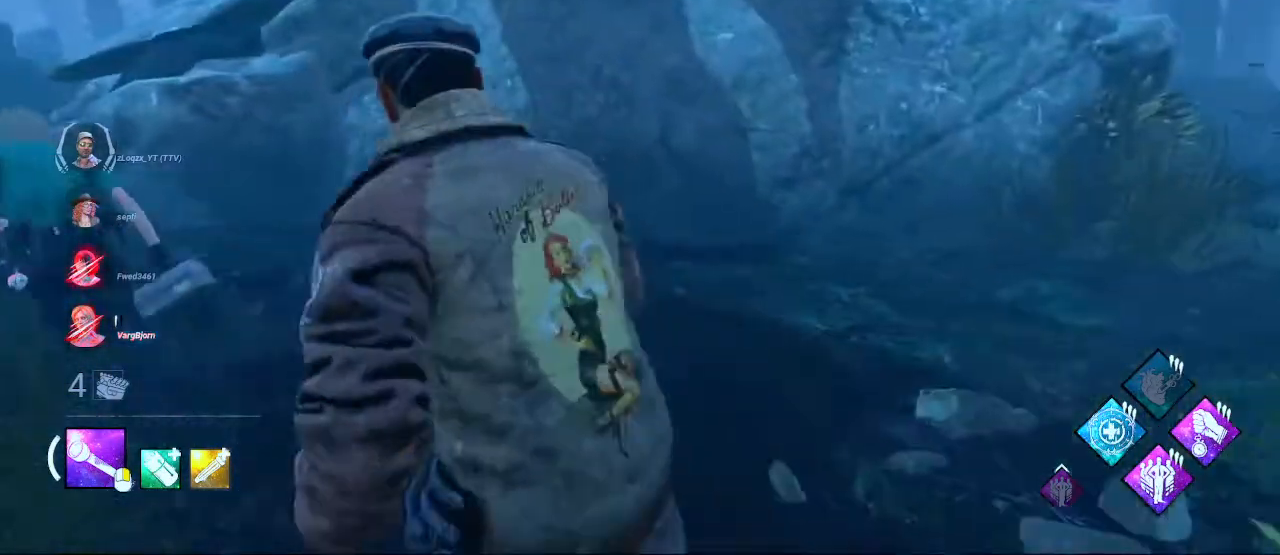
{"keys": ["d", "shift", "w"], "mouse": [], "events": [[17, "a", "up"], [483, "d", "down"]]}
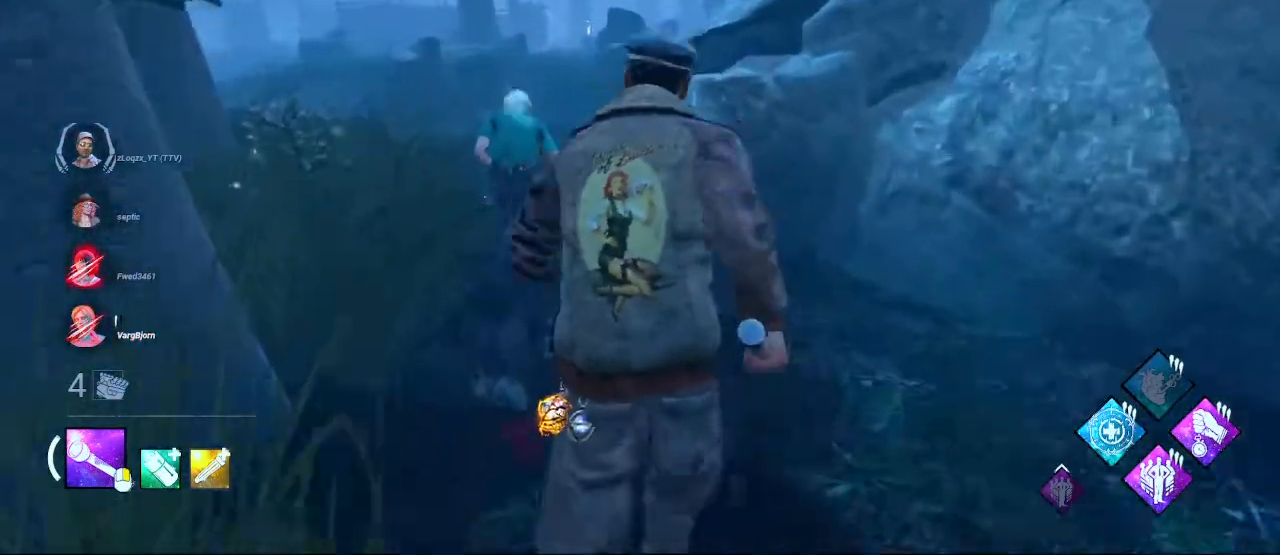
{"keys": ["d", "shift", "w"], "mouse": [], "events": [[33, "d", "up"], [400, "d", "down"]]}
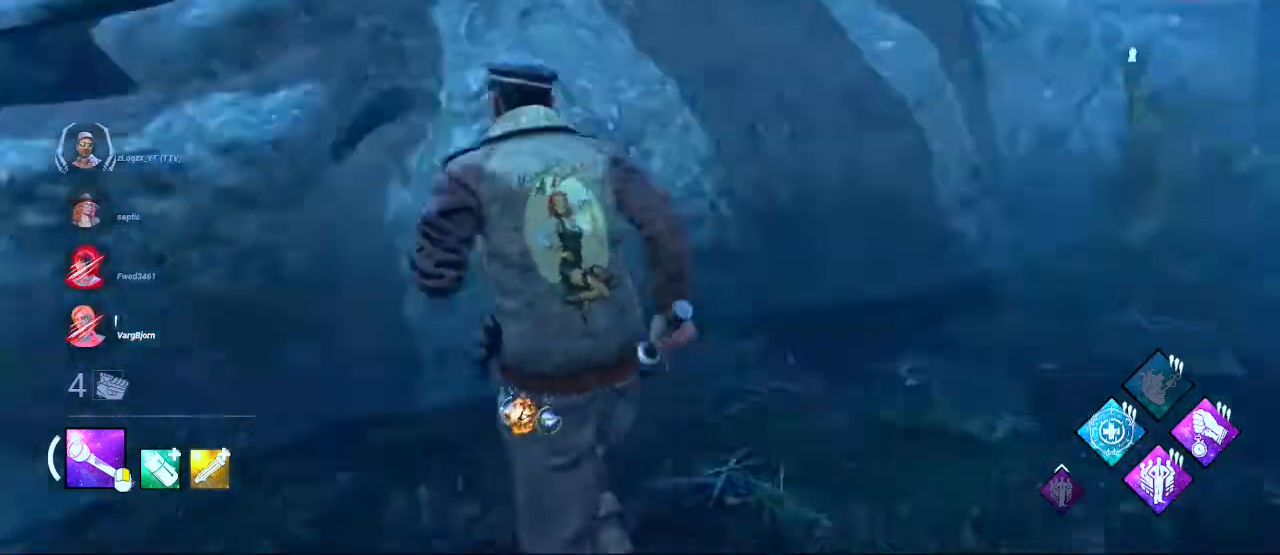
{"keys": ["shift", "w"], "mouse": [], "events": [[283, "d", "up"]]}
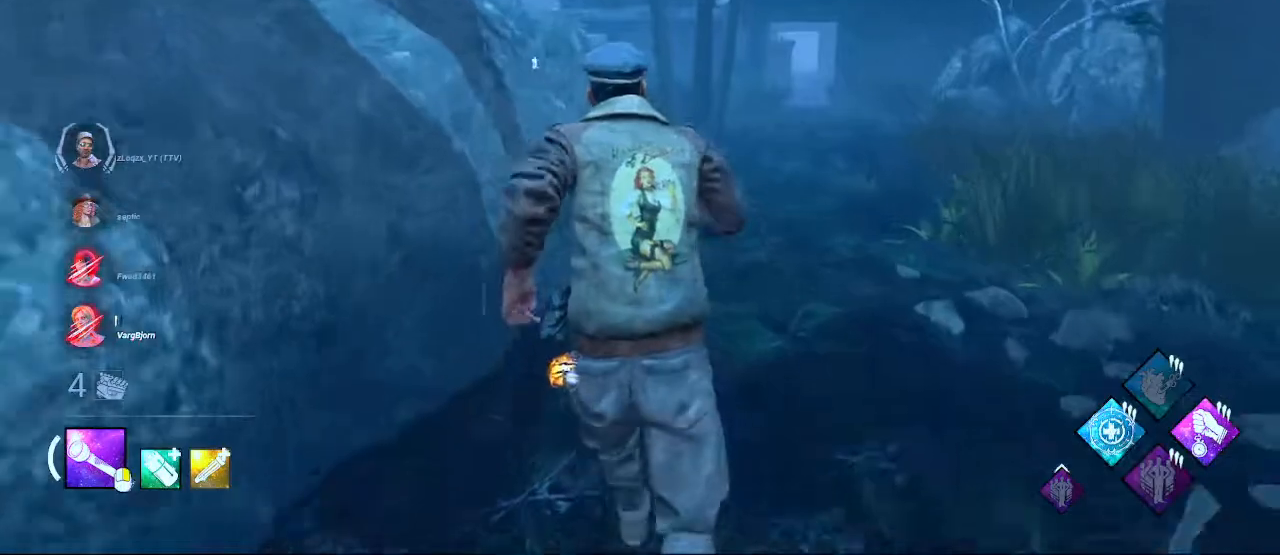
{"keys": ["d", "shift"], "mouse": [], "events": [[150, "d", "down"], [250, "w", "up"]]}
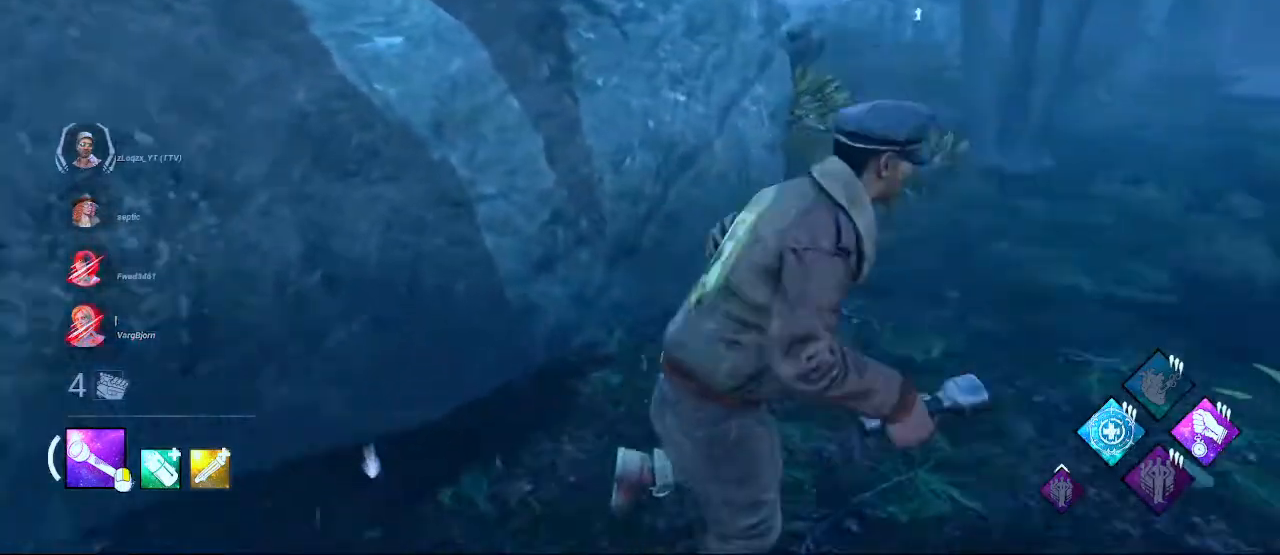
{"keys": ["d", "shift"], "mouse": [], "events": [[83, "s", "down"], [117, "a", "down"], [167, "d", "up"], [217, "s", "up"], [317, "w", "down"], [400, "d", "down"], [450, "a", "up"], [500, "w", "up"]]}
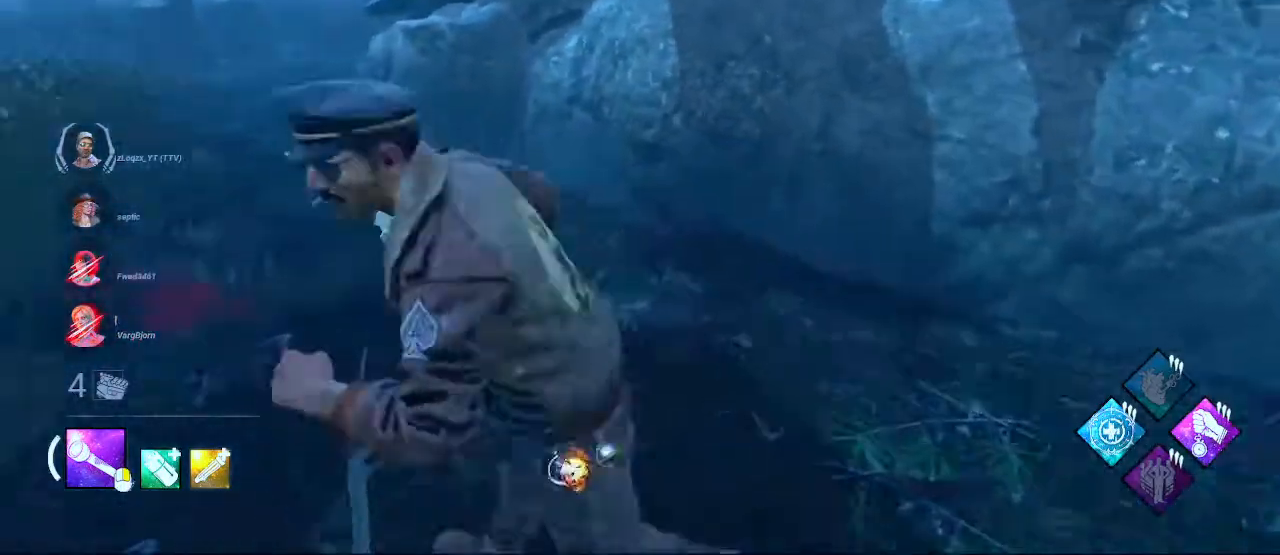
{"keys": ["shift", "w"], "mouse": [], "events": [[233, "w", "down"], [467, "d", "up"]]}
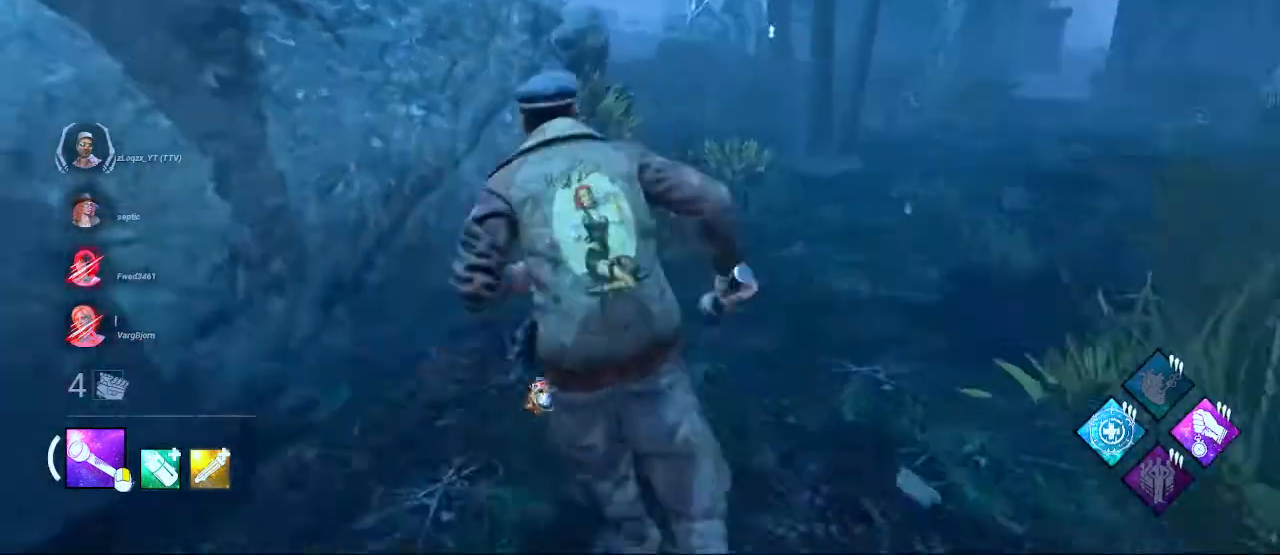
{"keys": ["shift", "w"], "mouse": [], "events": []}
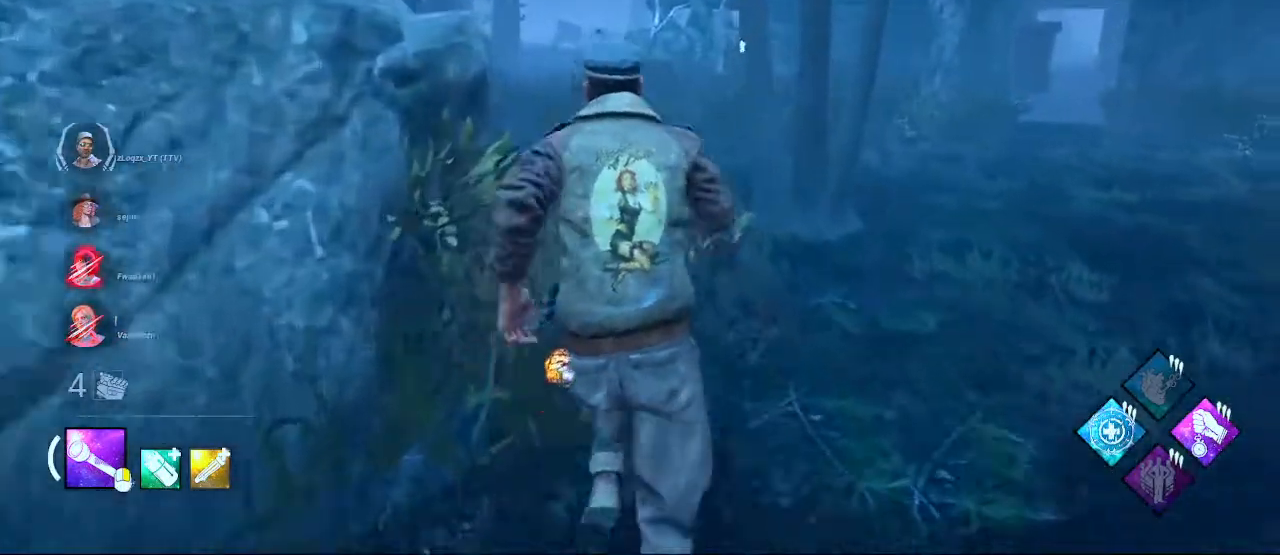
{"keys": ["shift", "w"], "mouse": [], "events": [[217, "a", "down"], [367, "a", "up"]]}